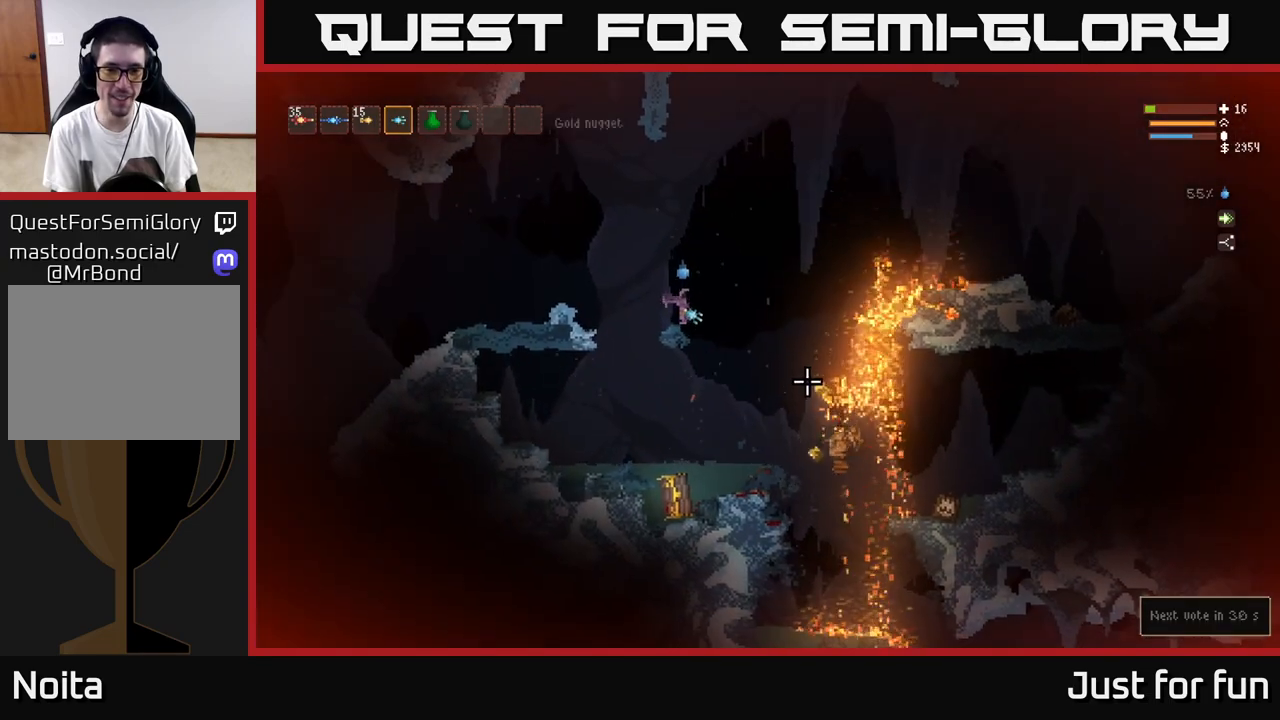
Gameplay with a controller (Xbox layout); each line is a JSON object with the inputs held at the frame after it. "events" lists button and stick changes between this image and that frame as [ms after this image, input, new state], when the widget could be followed in between.
{"buttons": ["L2"], "left_stick": "left", "right_stick": "down-right", "events": [[317, "left_stick", "right"], [450, "L2", "down"], [450, "left_stick", "left"]]}
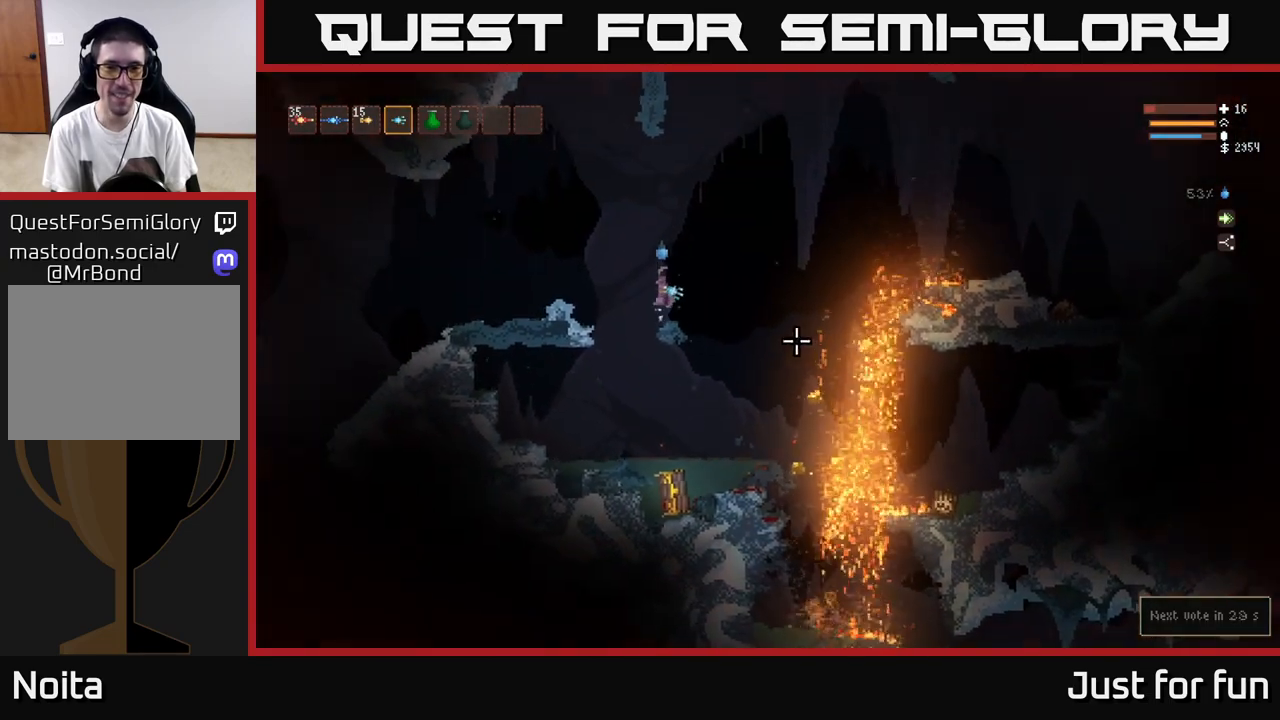
{"buttons": [], "left_stick": "center", "right_stick": "down-right", "events": [[67, "L2", "up"], [217, "left_stick", "center"]]}
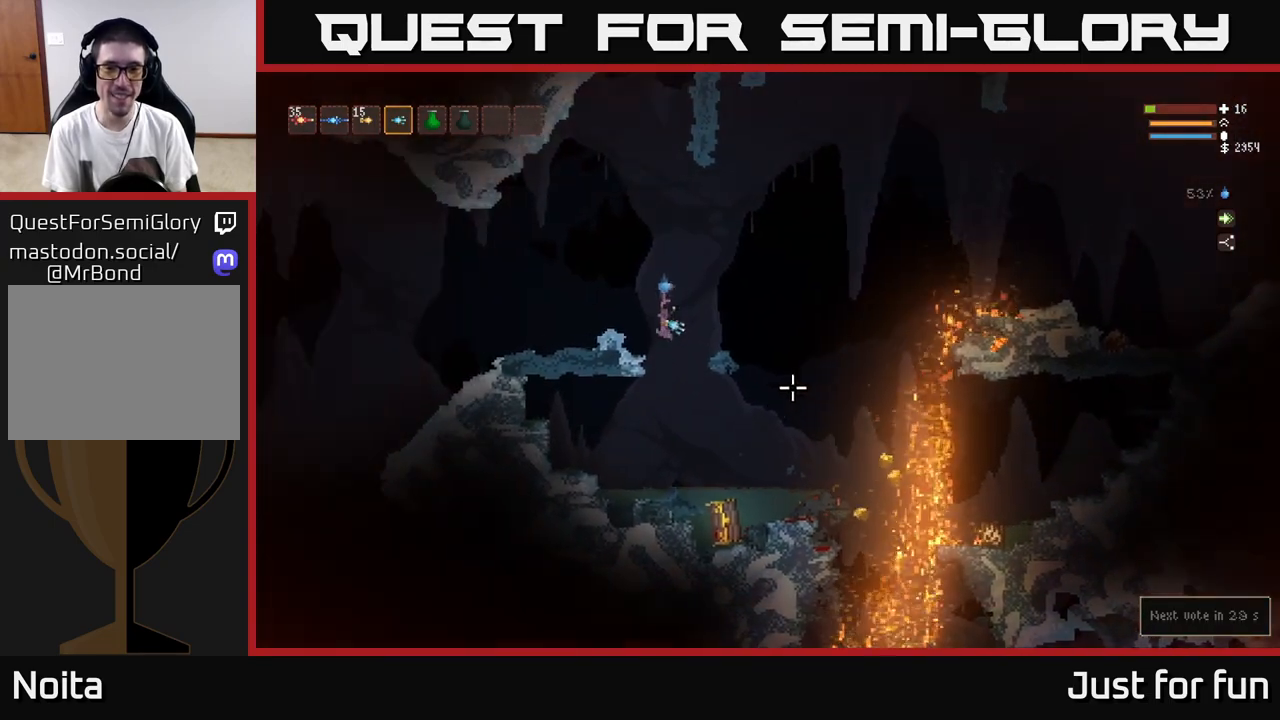
{"buttons": [], "left_stick": "center", "right_stick": "center", "events": [[50, "right_stick", "center"], [167, "left_stick", "right"], [483, "left_stick", "center"]]}
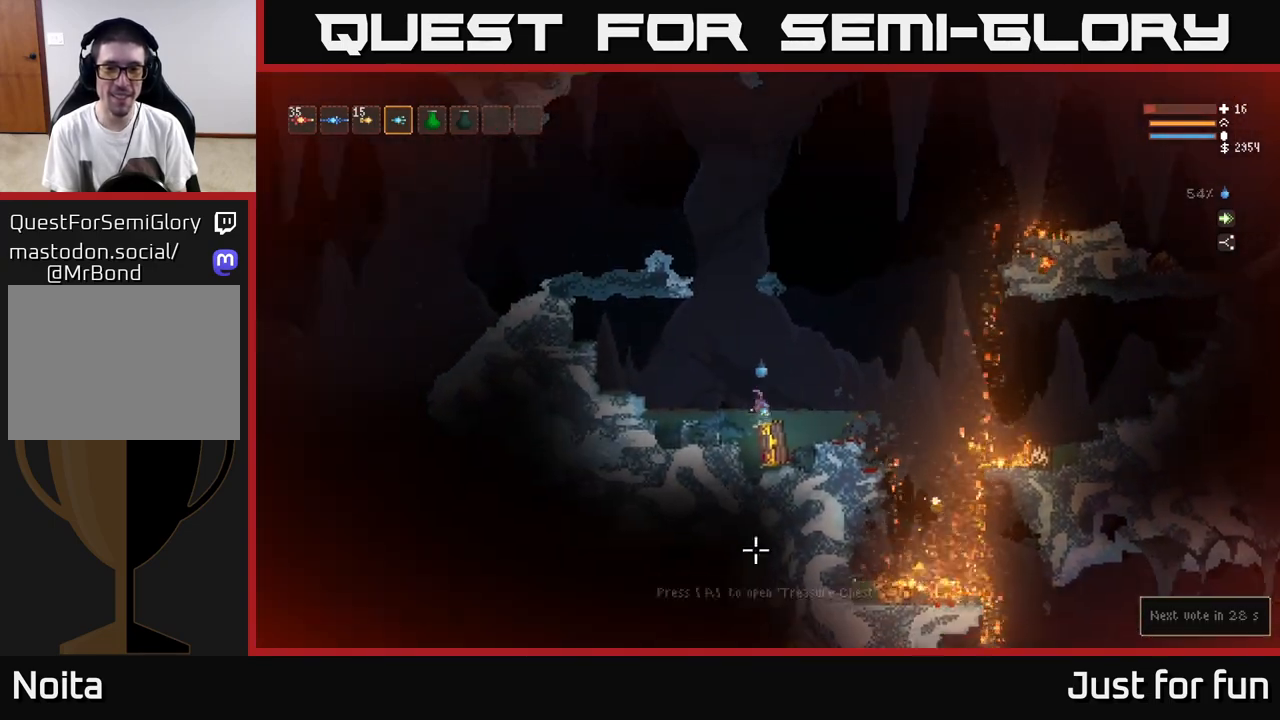
{"buttons": [], "left_stick": "center", "right_stick": "center", "events": [[33, "A", "down"], [167, "A", "up"]]}
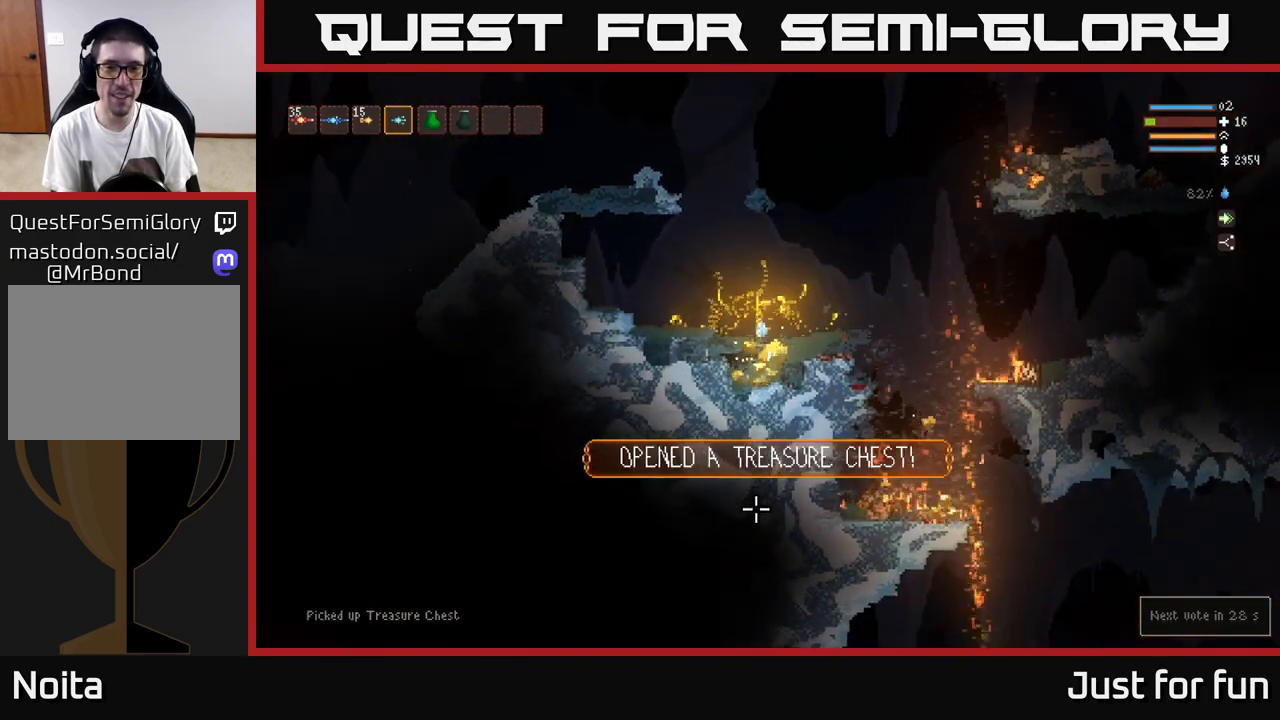
{"buttons": ["L2"], "left_stick": "right", "right_stick": "right", "events": [[17, "right_stick", "right"], [350, "left_stick", "right"], [400, "L2", "down"]]}
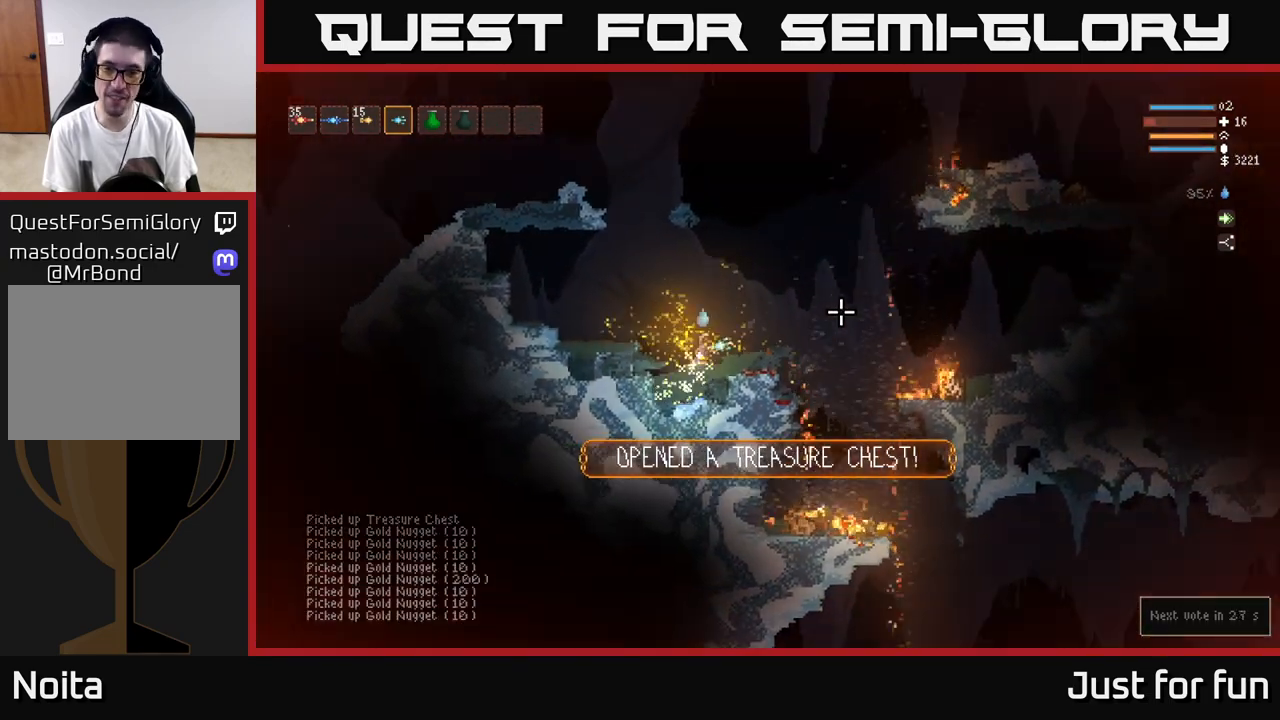
{"buttons": [], "left_stick": "center", "right_stick": "right", "events": [[183, "L2", "up"], [350, "left_stick", "center"]]}
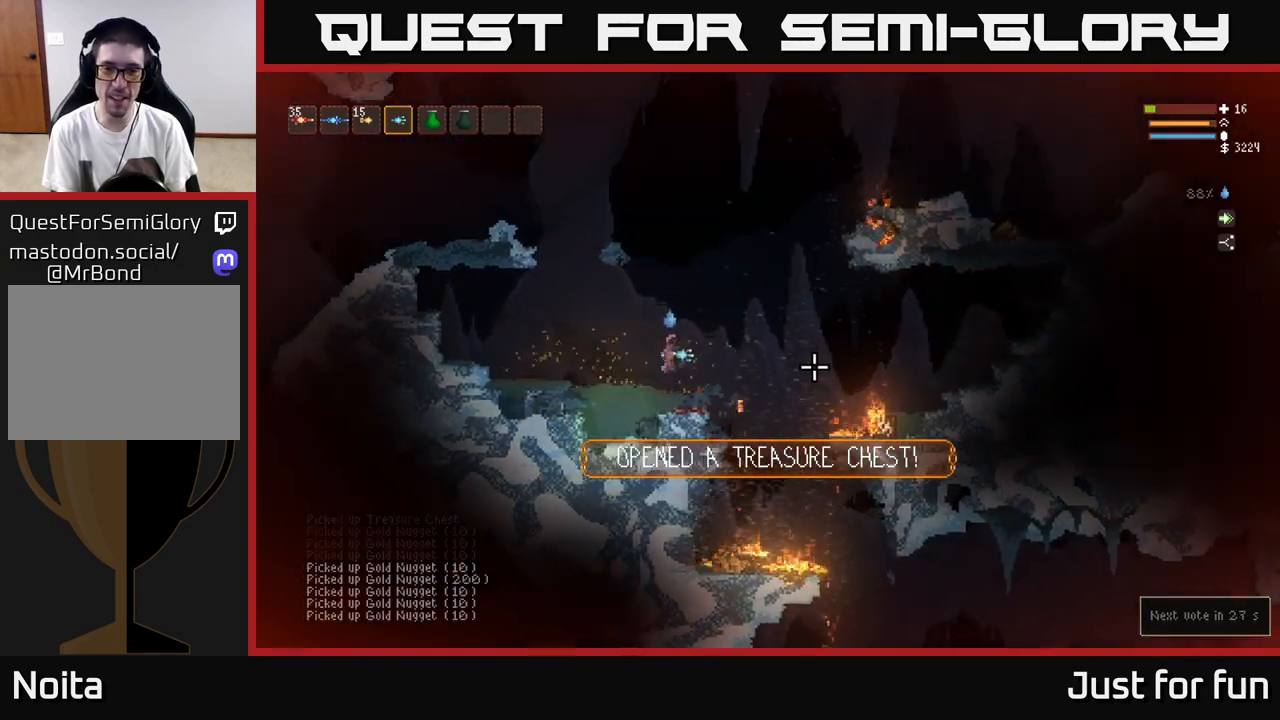
{"buttons": ["L2"], "left_stick": "right", "right_stick": "right", "events": [[83, "left_stick", "right"], [150, "L2", "down"]]}
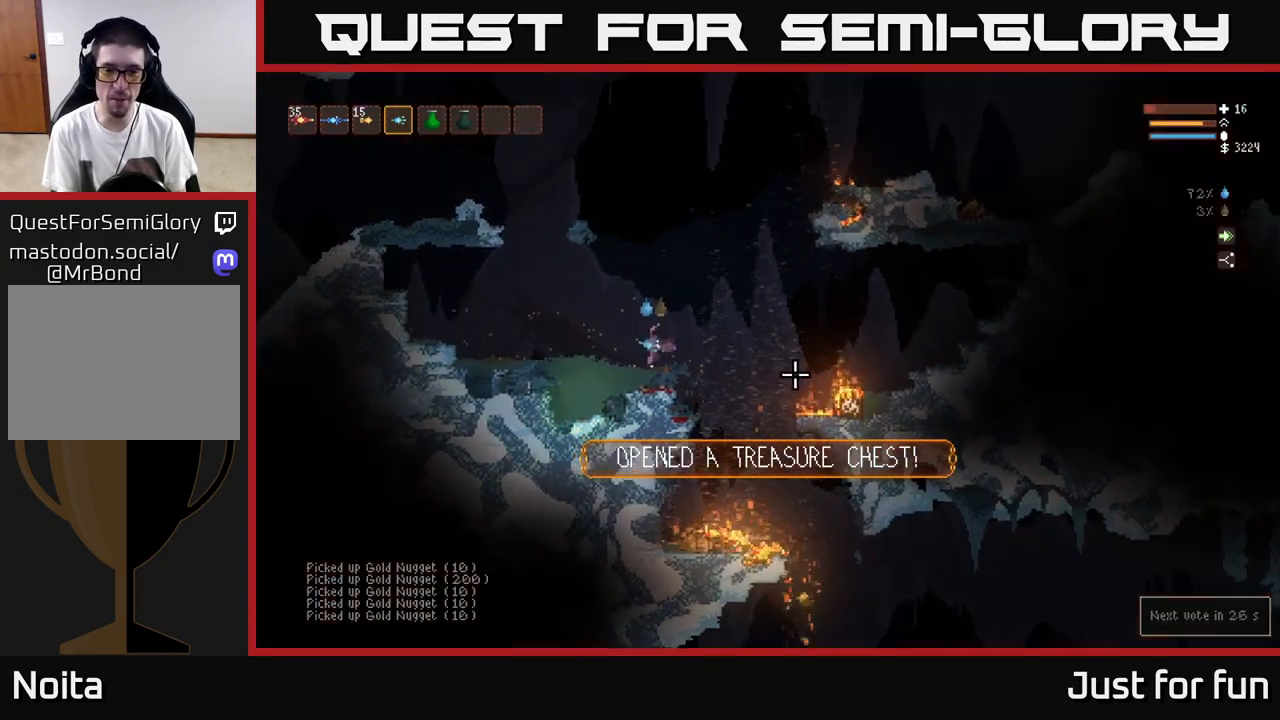
{"buttons": ["L2"], "left_stick": "right", "right_stick": "right", "events": [[67, "L2", "up"], [150, "left_stick", "center"], [200, "left_stick", "left"], [283, "L2", "down"], [367, "left_stick", "center"], [433, "left_stick", "right"]]}
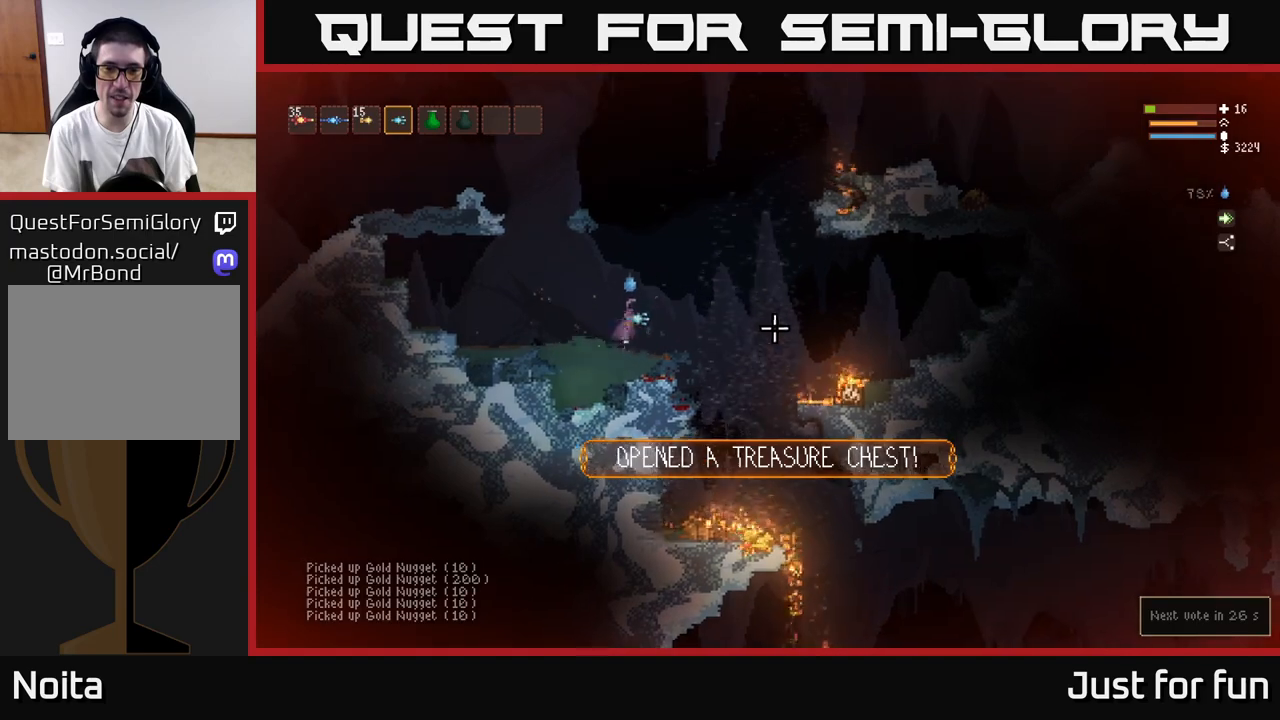
{"buttons": [], "left_stick": "right", "right_stick": "right", "events": [[183, "L2", "up"]]}
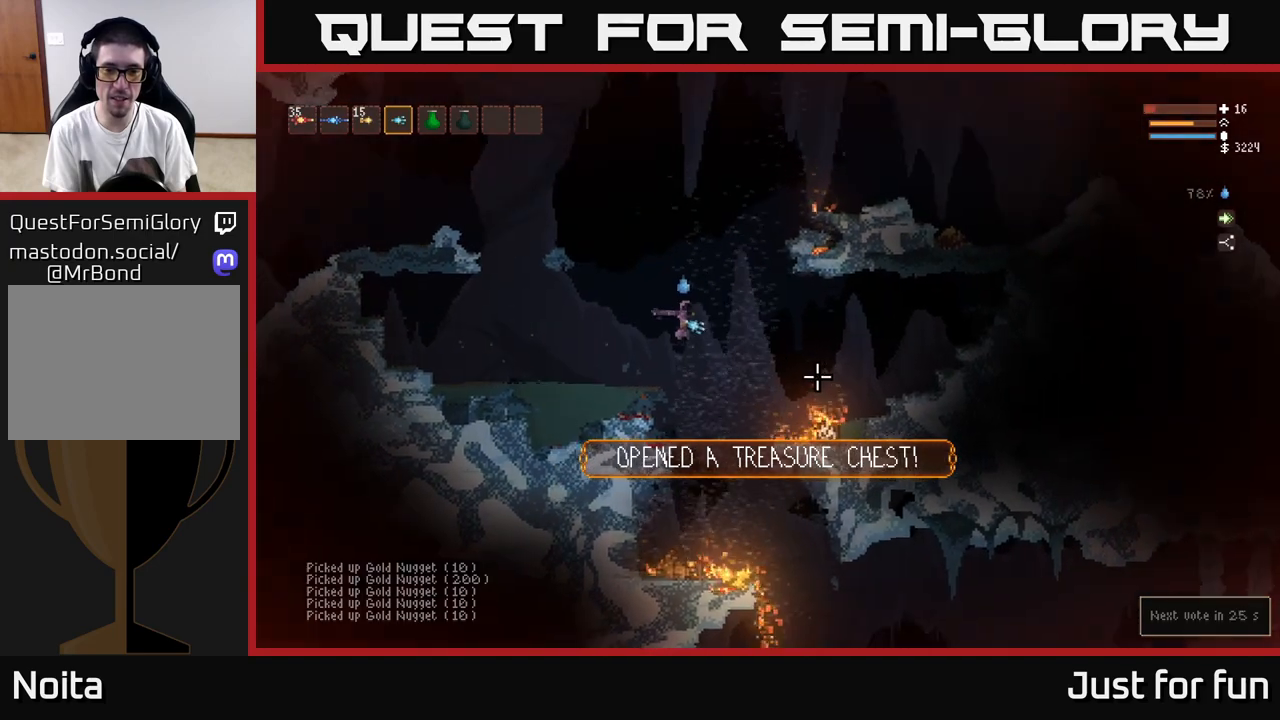
{"buttons": [], "left_stick": "center", "right_stick": "right", "events": [[200, "left_stick", "center"]]}
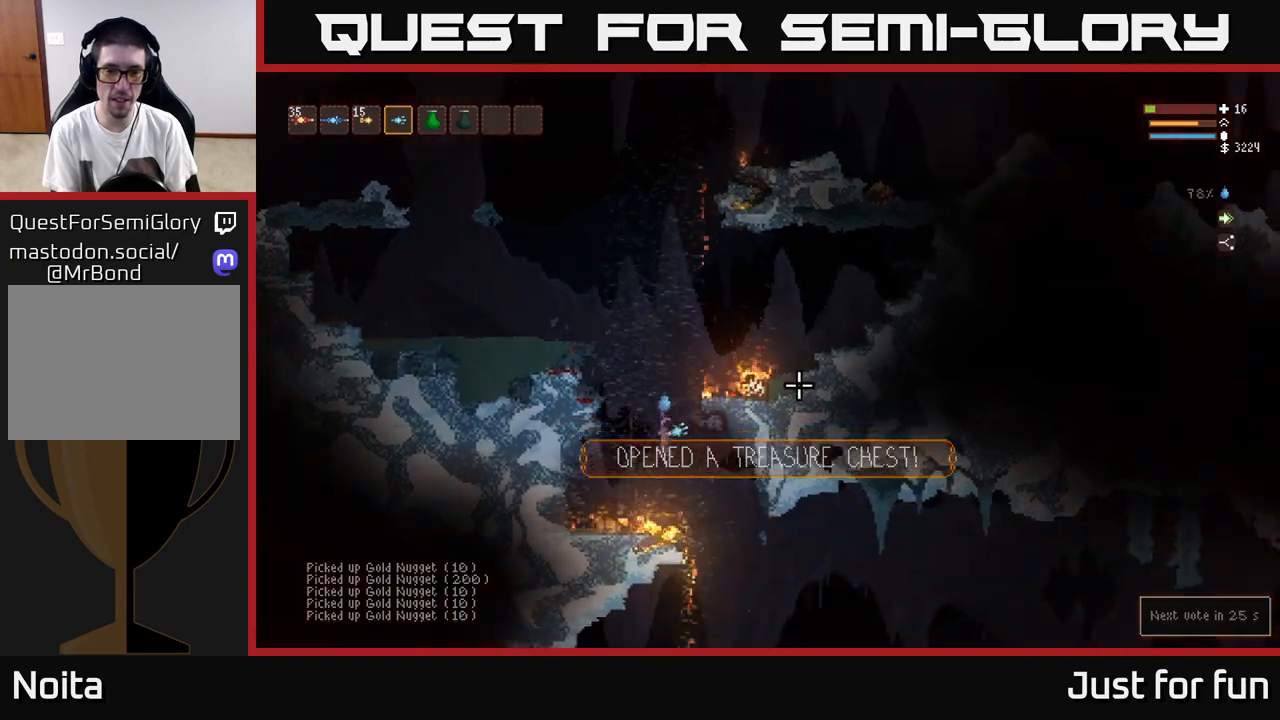
{"buttons": ["L2"], "left_stick": "center", "right_stick": "up-right", "events": [[117, "right_stick", "up-right"], [217, "L2", "down"]]}
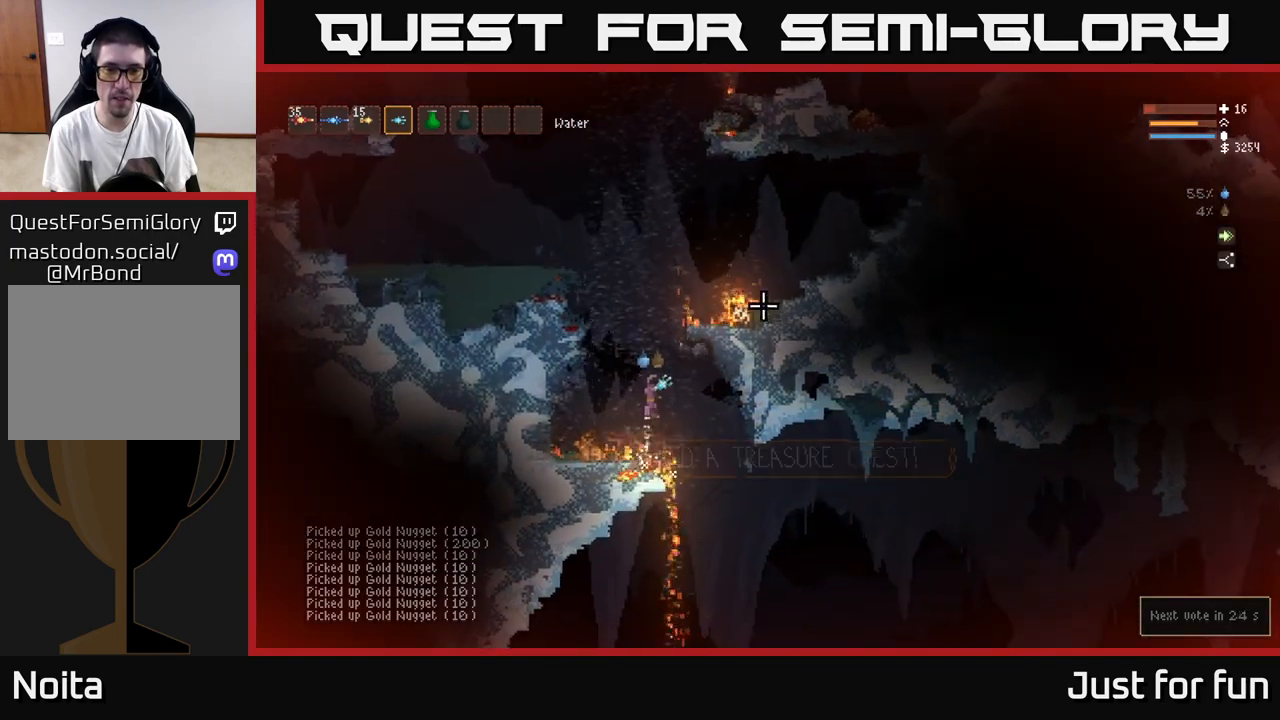
{"buttons": ["L2"], "left_stick": "left", "right_stick": "up-right", "events": [[500, "left_stick", "left"]]}
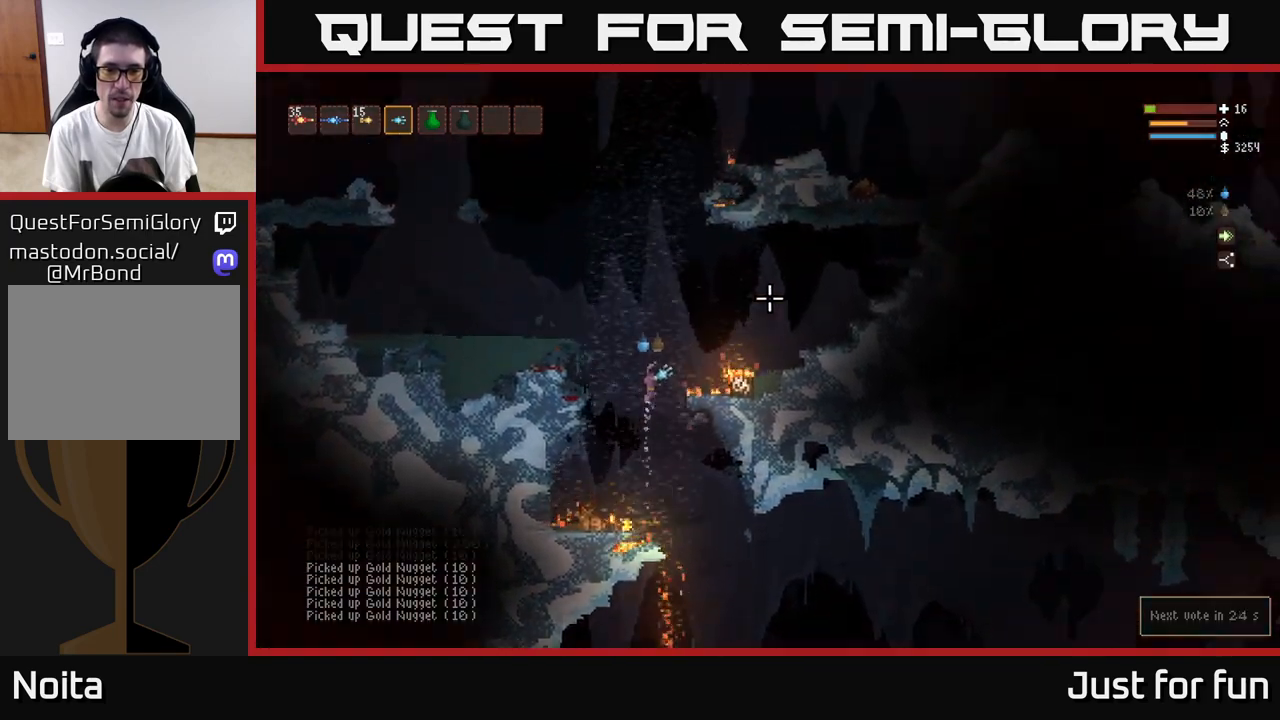
{"buttons": [], "left_stick": "left", "right_stick": "up-right", "events": [[283, "L2", "up"]]}
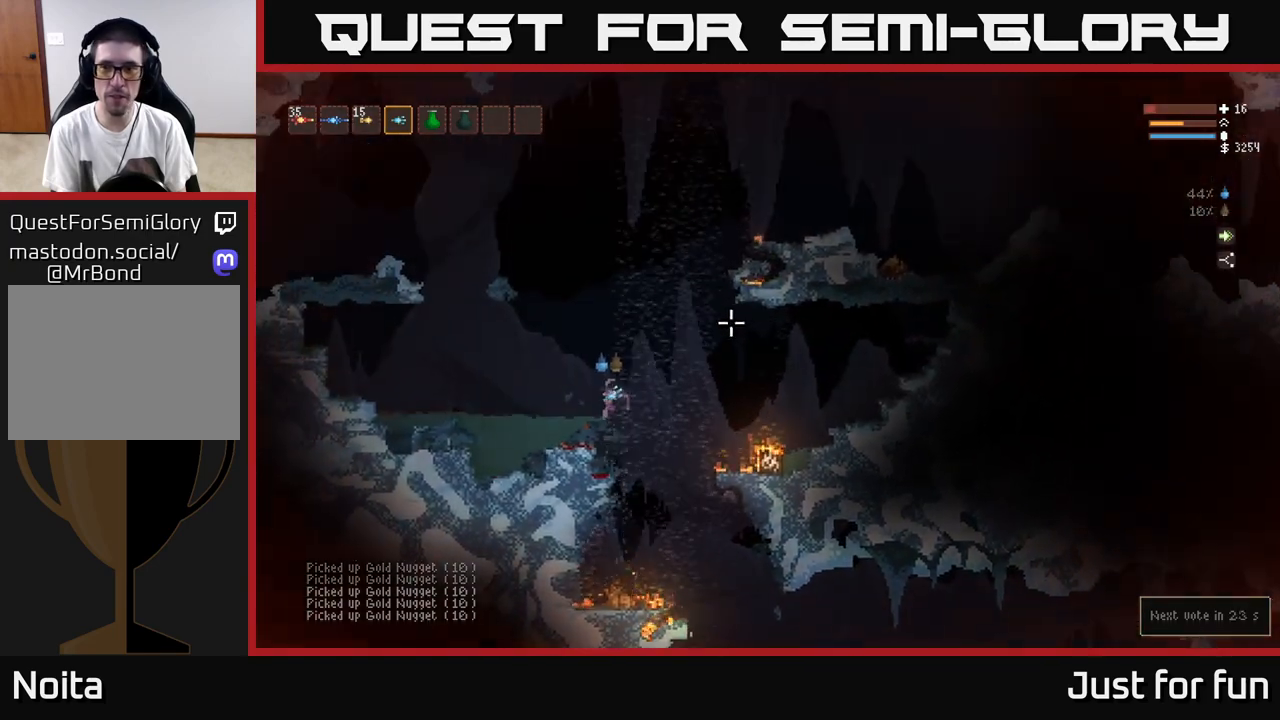
{"buttons": [], "left_stick": "center", "right_stick": "up-right", "events": [[267, "left_stick", "center"]]}
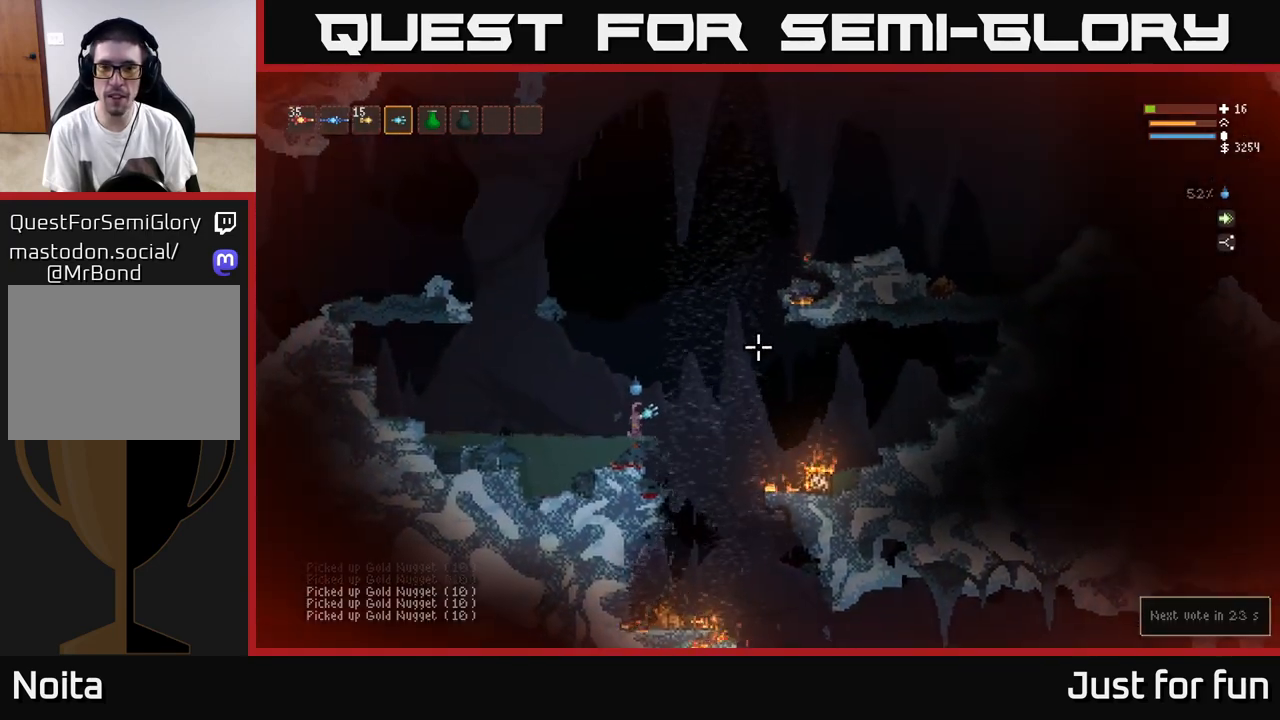
{"buttons": [], "left_stick": "left", "right_stick": "up-right", "events": [[167, "left_stick", "right"], [200, "L2", "down"], [367, "L2", "up"], [367, "left_stick", "left"]]}
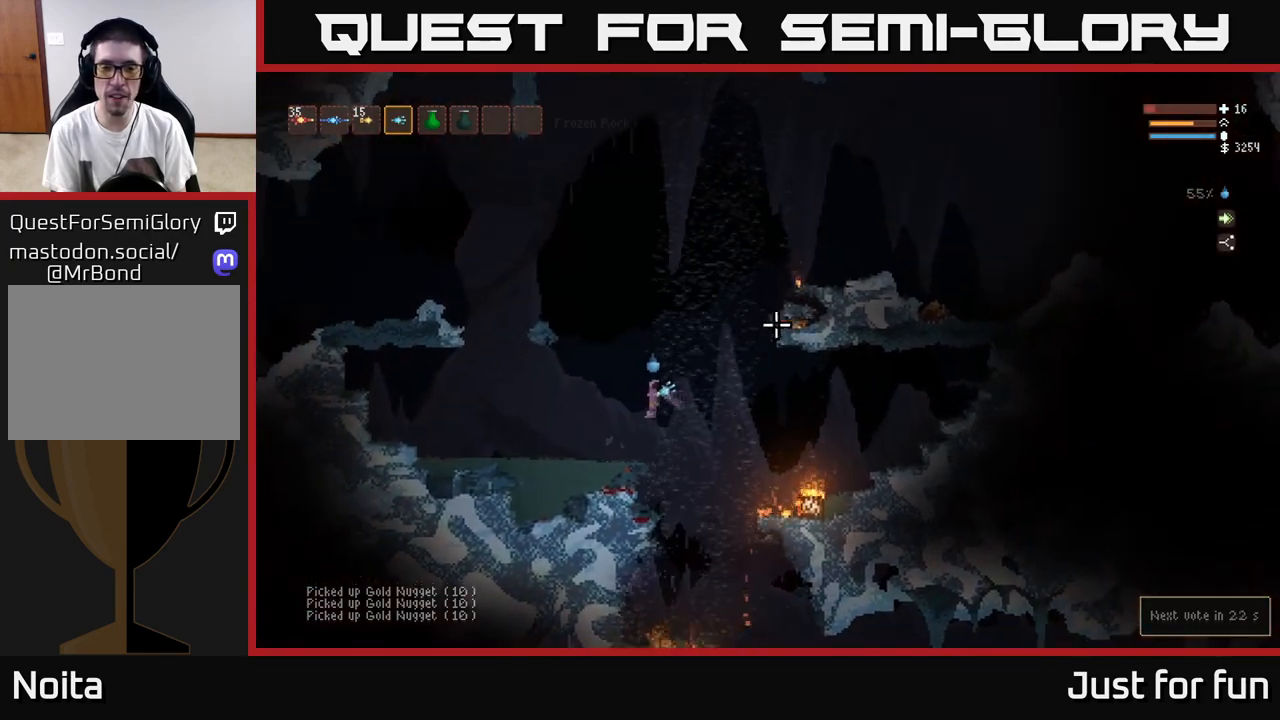
{"buttons": [], "left_stick": "center", "right_stick": "up-right", "events": [[417, "left_stick", "center"]]}
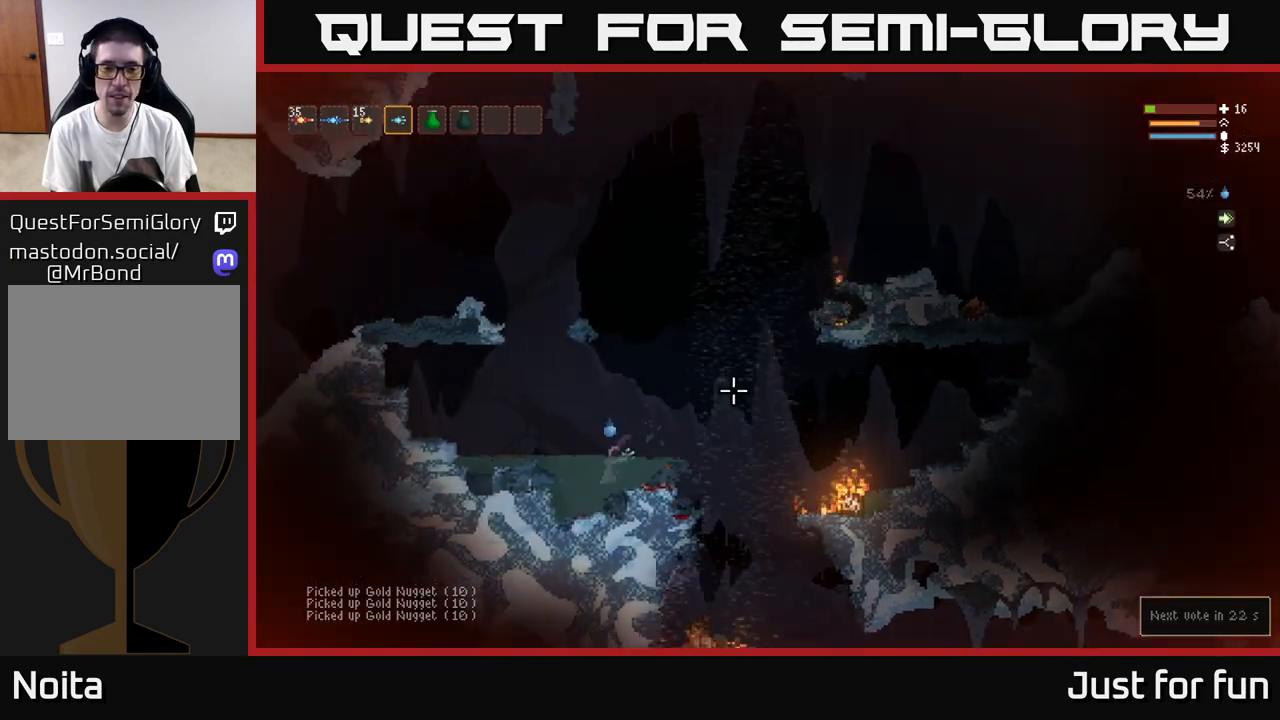
{"buttons": ["L2"], "left_stick": "center", "right_stick": "up-right", "events": [[117, "left_stick", "left"], [150, "L2", "down"], [383, "left_stick", "center"]]}
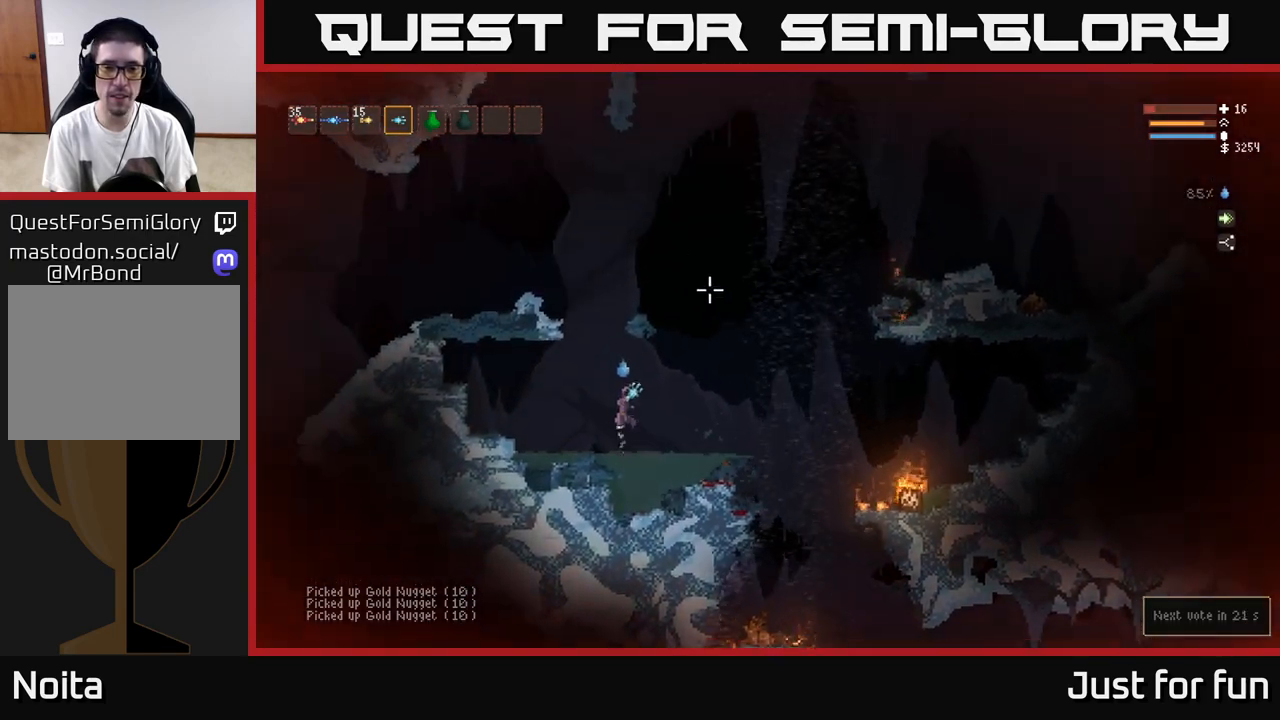
{"buttons": ["L2"], "left_stick": "left", "right_stick": "left", "events": [[67, "right_stick", "up"], [83, "left_stick", "left"], [167, "right_stick", "up-left"], [250, "left_stick", "center"], [367, "left_stick", "left"], [417, "right_stick", "left"]]}
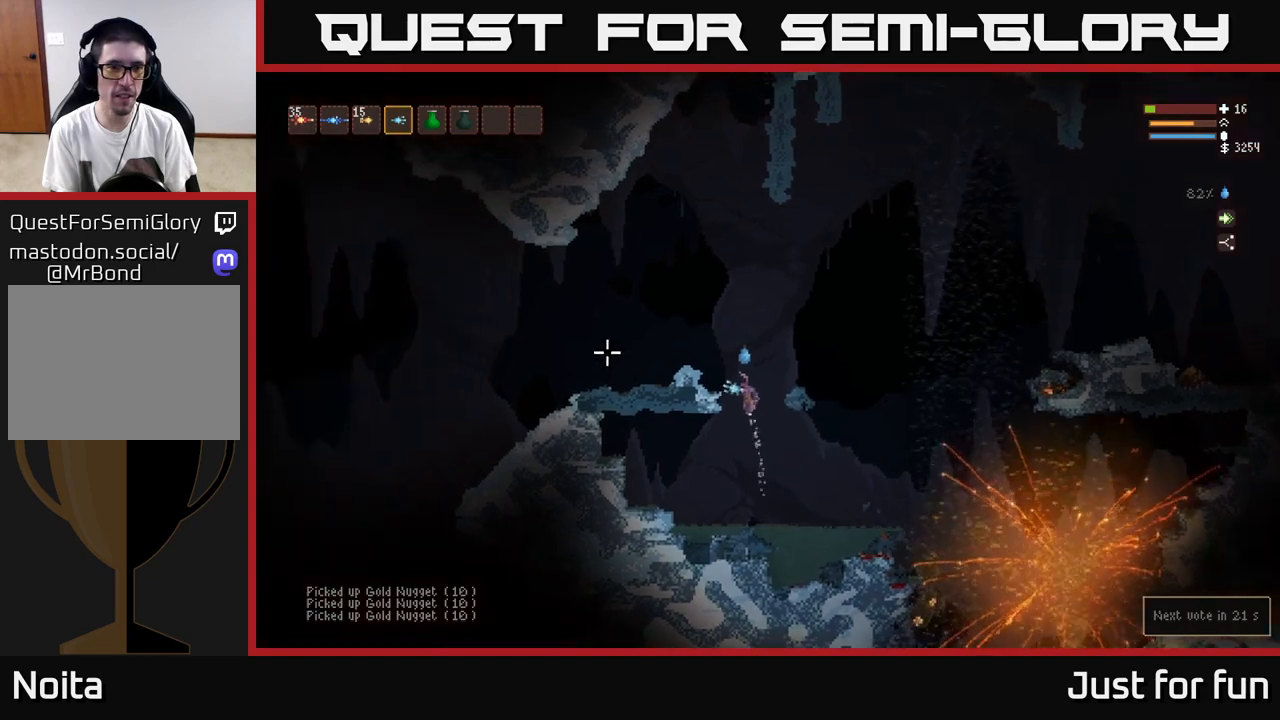
{"buttons": [], "left_stick": "left", "right_stick": "left", "events": [[200, "L2", "up"]]}
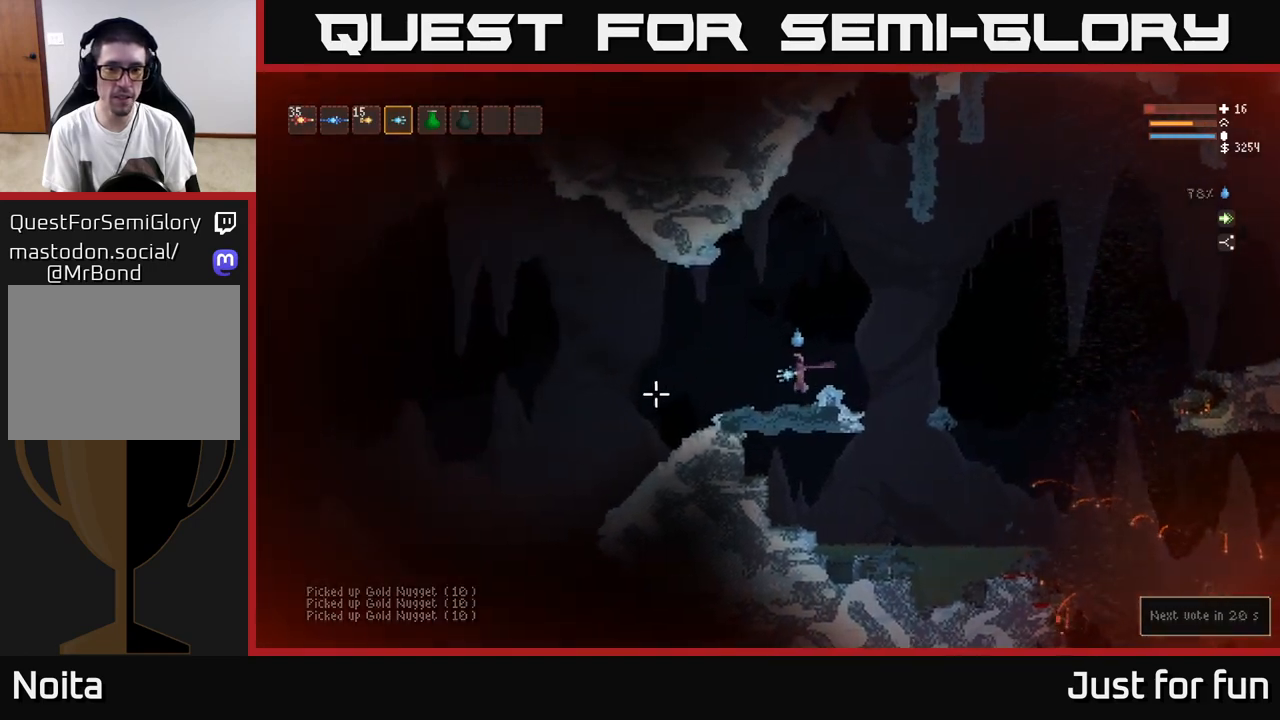
{"buttons": [], "left_stick": "left", "right_stick": "left", "events": [[67, "L2", "down"], [250, "L2", "up"]]}
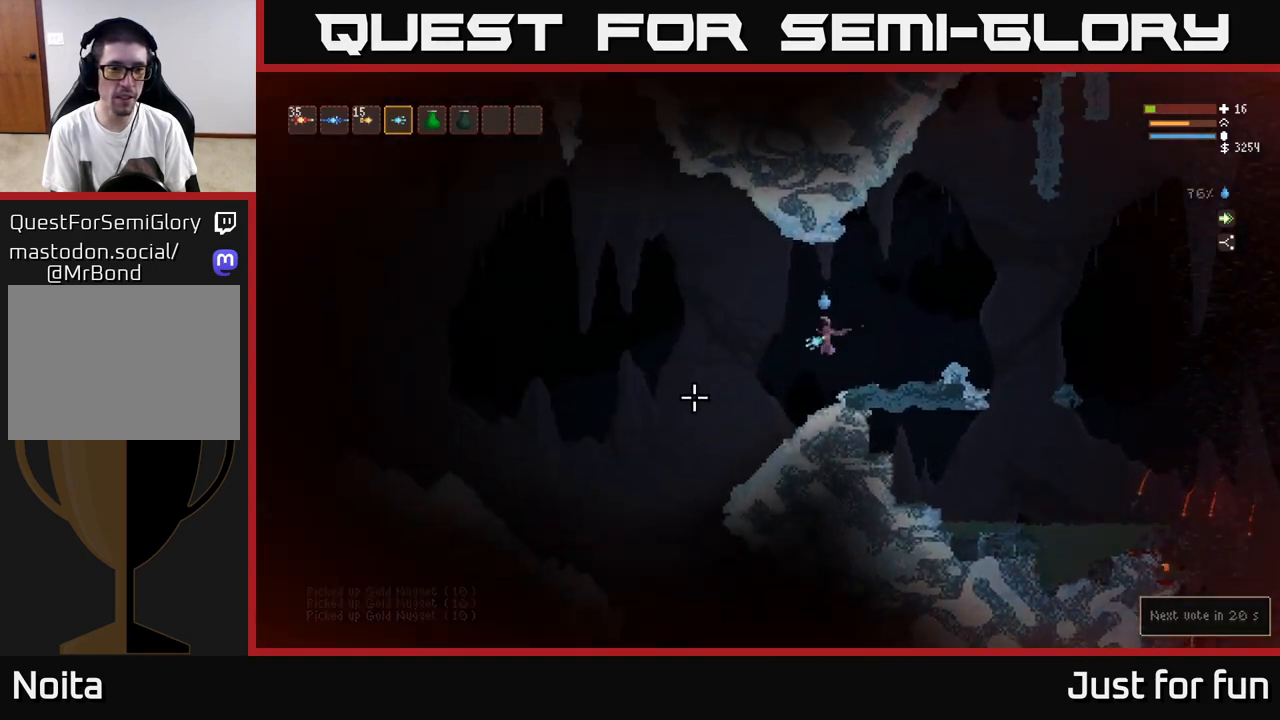
{"buttons": [], "left_stick": "left", "right_stick": "down-left", "events": [[17, "left_stick", "center"], [33, "right_stick", "down-left"], [417, "left_stick", "left"]]}
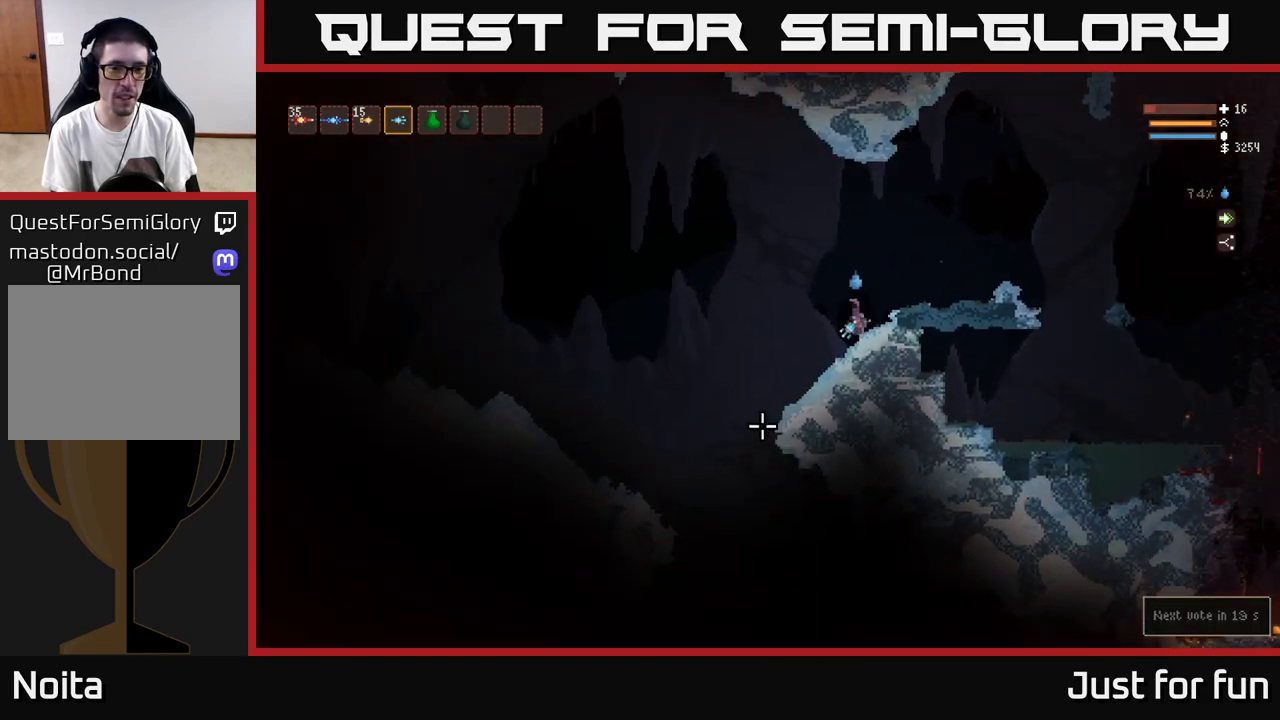
{"buttons": [], "left_stick": "left", "right_stick": "down", "events": [[200, "right_stick", "down"]]}
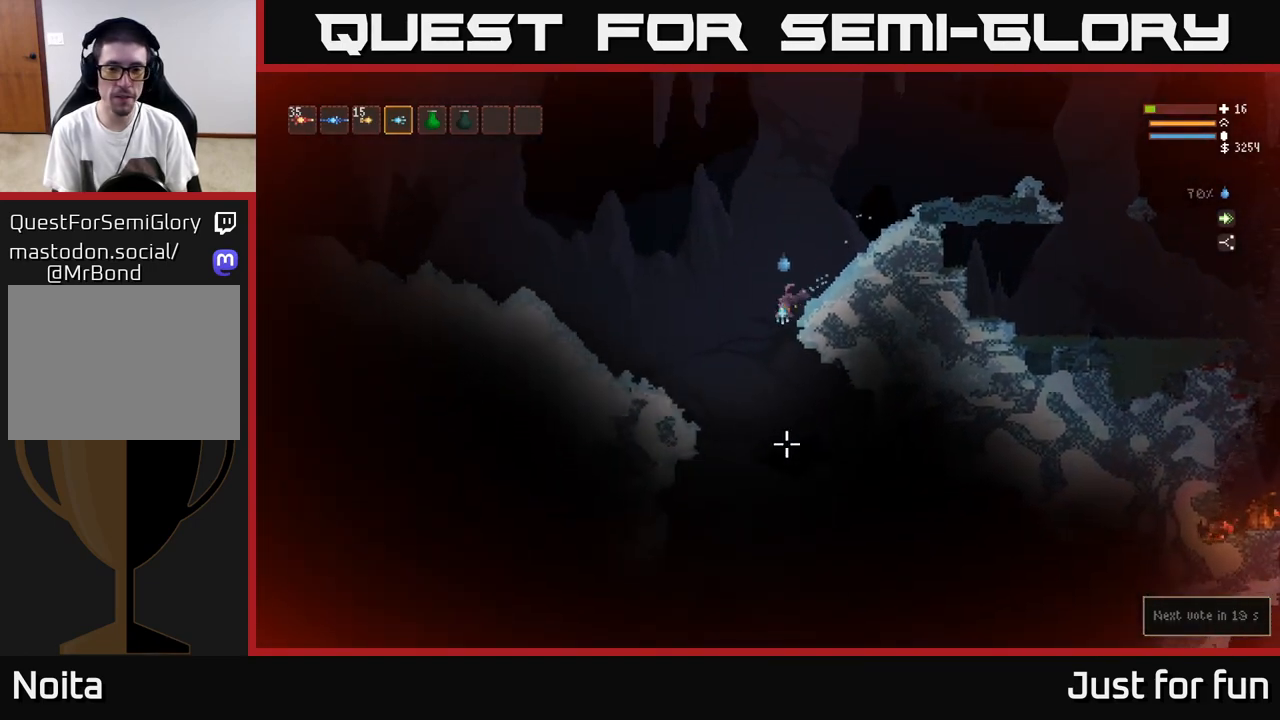
{"buttons": ["L2"], "left_stick": "center", "right_stick": "down", "events": [[117, "left_stick", "center"], [450, "L2", "down"]]}
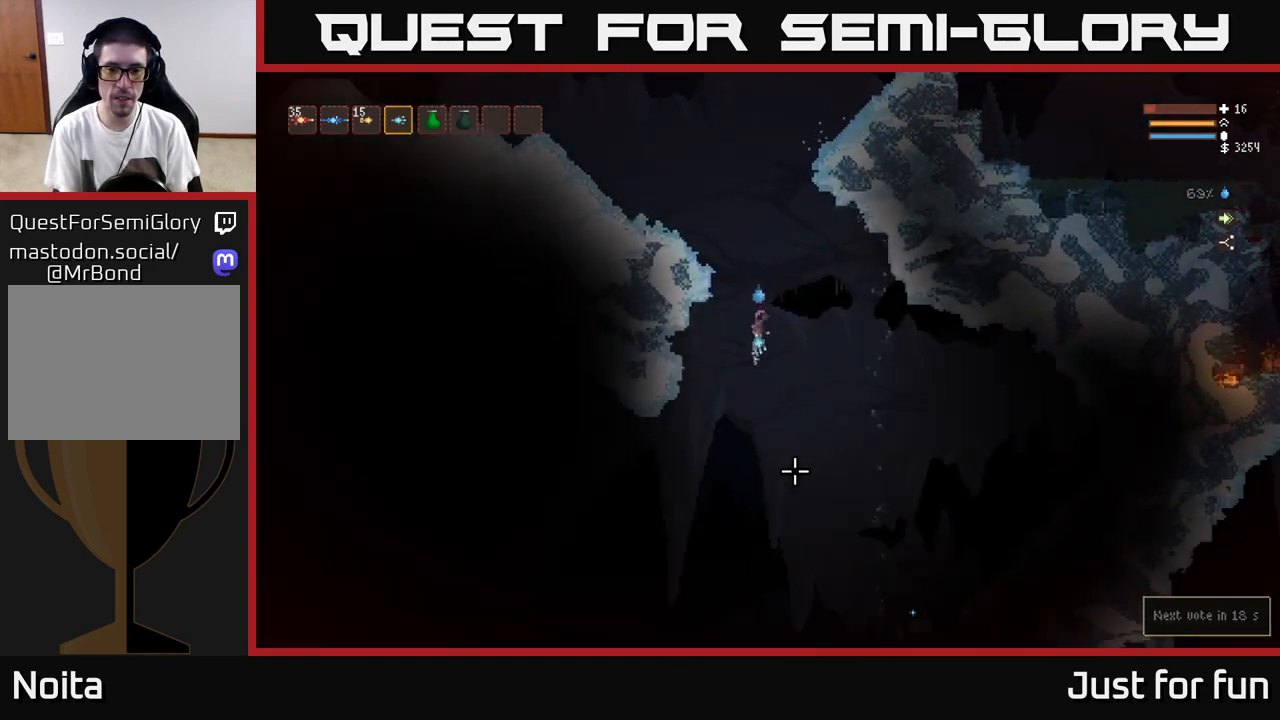
{"buttons": [], "left_stick": "right", "right_stick": "down", "events": [[100, "L2", "up"], [417, "left_stick", "right"]]}
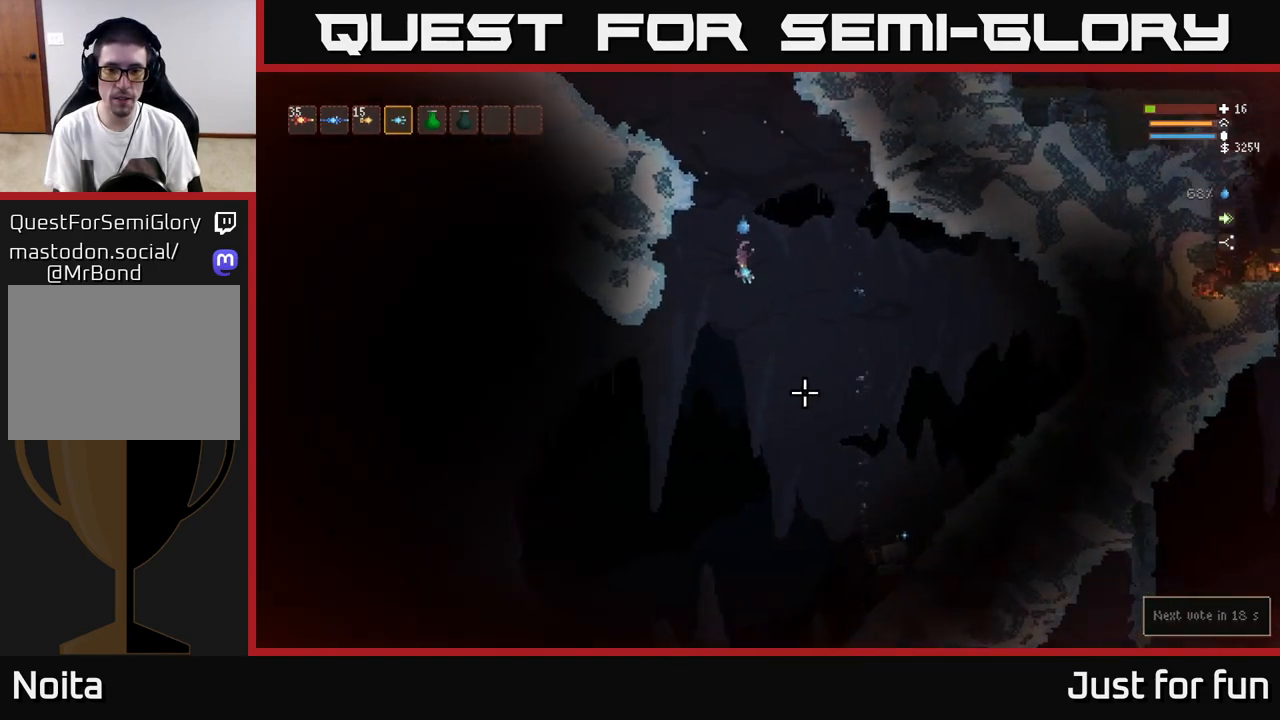
{"buttons": ["L2", "R2"], "left_stick": "center", "right_stick": "down", "events": [[83, "L2", "down"], [133, "R2", "down"], [167, "left_stick", "left"], [417, "left_stick", "center"]]}
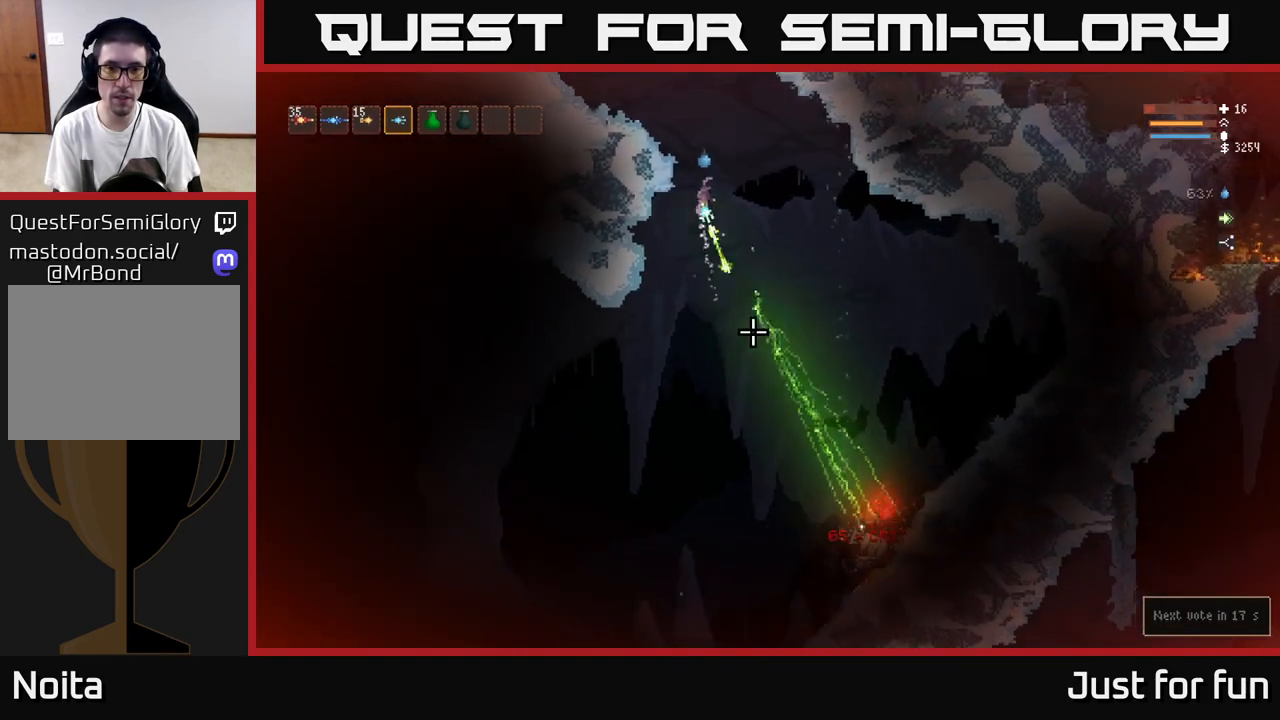
{"buttons": ["L2", "R2"], "left_stick": "left", "right_stick": "down", "events": [[50, "left_stick", "left"], [167, "left_stick", "center"], [400, "left_stick", "left"]]}
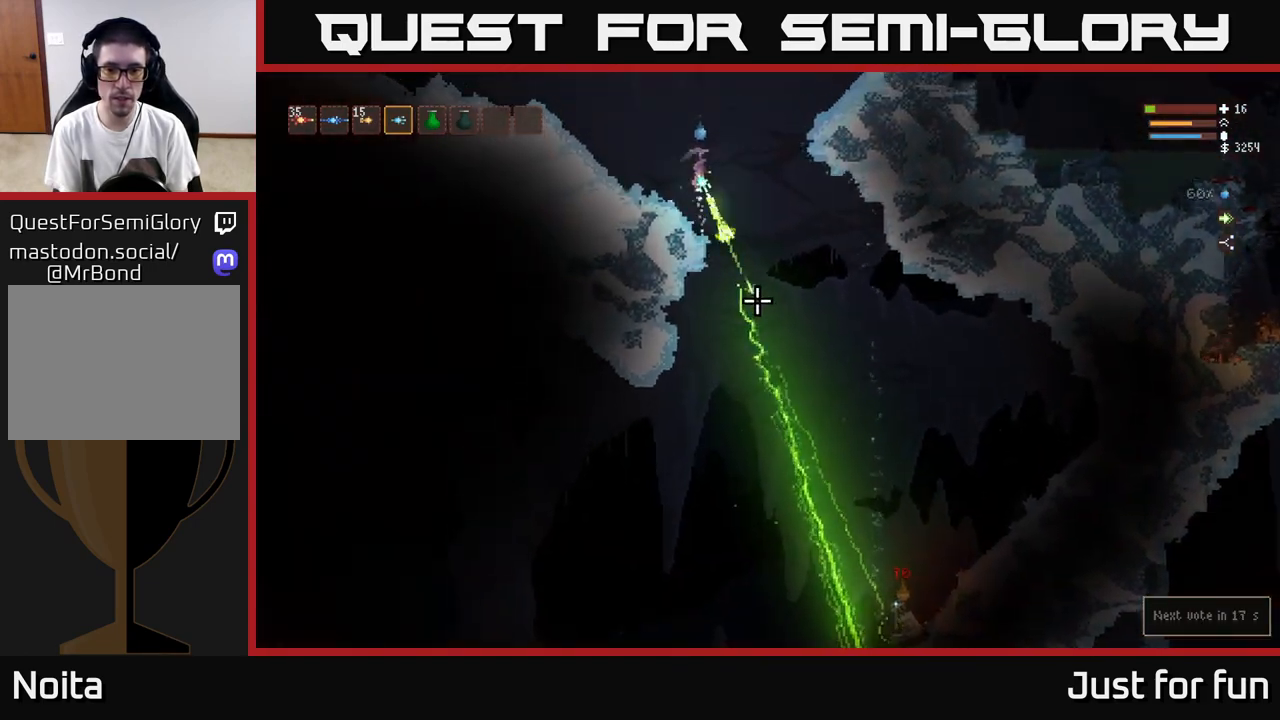
{"buttons": [], "left_stick": "left", "right_stick": "down-right", "events": [[100, "L2", "up"], [100, "R2", "up"], [233, "right_stick", "down-right"]]}
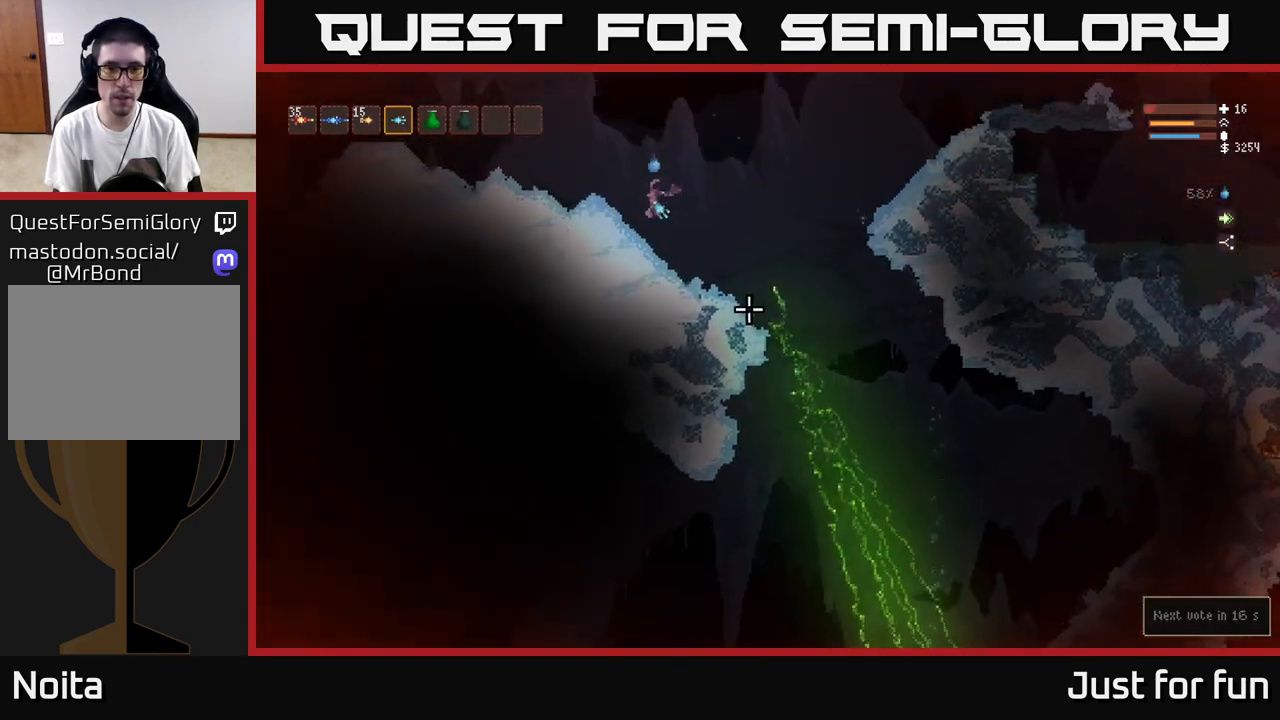
{"buttons": [], "left_stick": "right", "right_stick": "down-right", "events": [[50, "left_stick", "center"], [333, "left_stick", "right"]]}
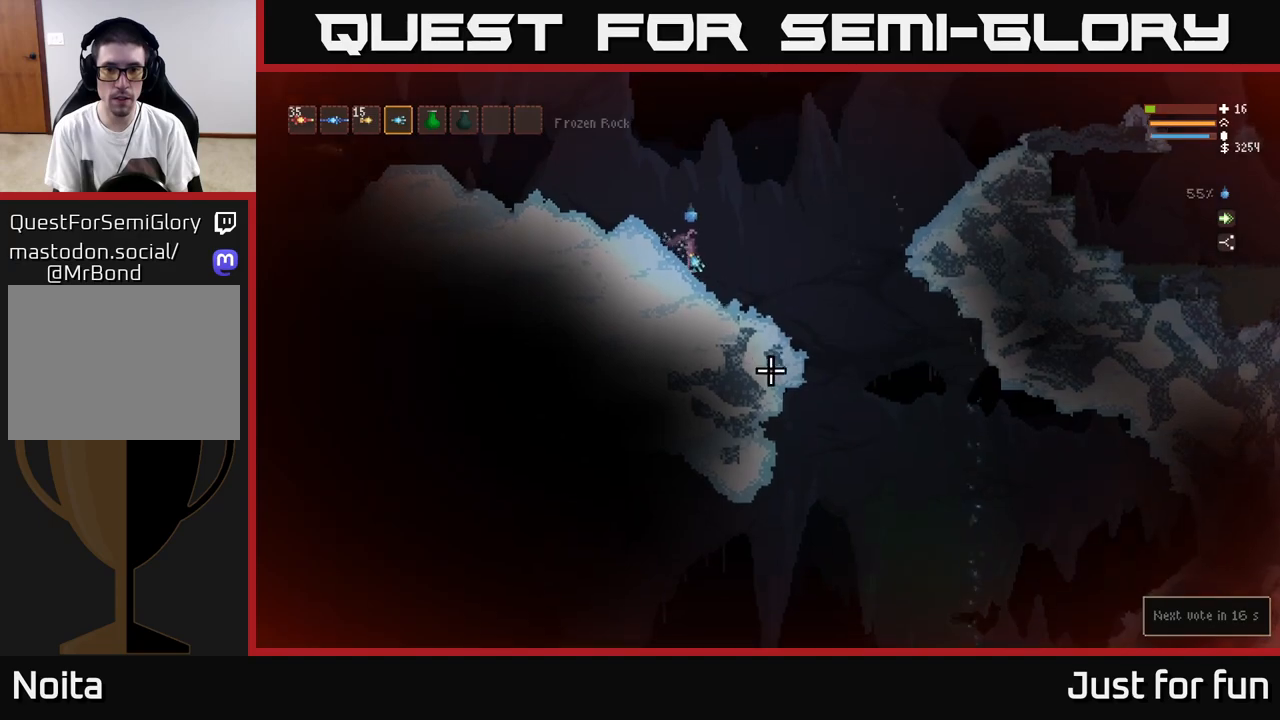
{"buttons": [], "left_stick": "right", "right_stick": "down-right", "events": []}
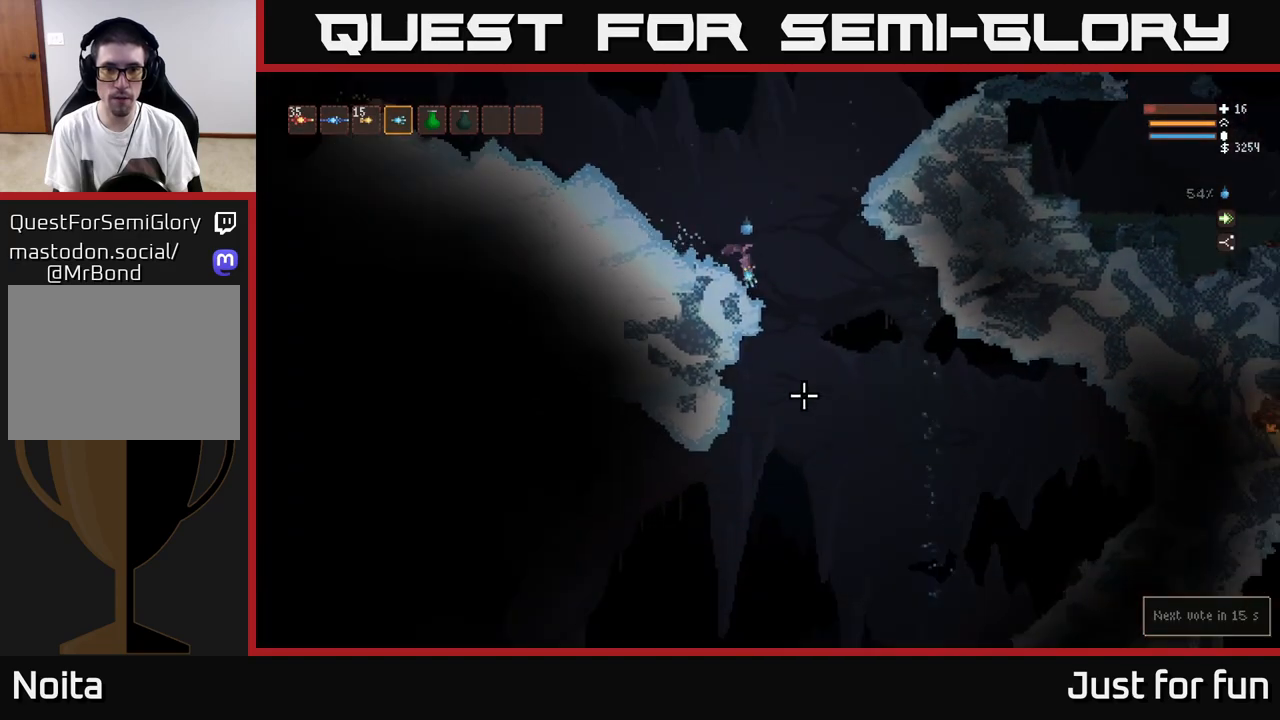
{"buttons": ["L2", "R2"], "left_stick": "right", "right_stick": "down-right", "events": [[67, "L2", "down"], [117, "left_stick", "up"], [167, "R2", "down"], [217, "left_stick", "center"], [417, "left_stick", "right"]]}